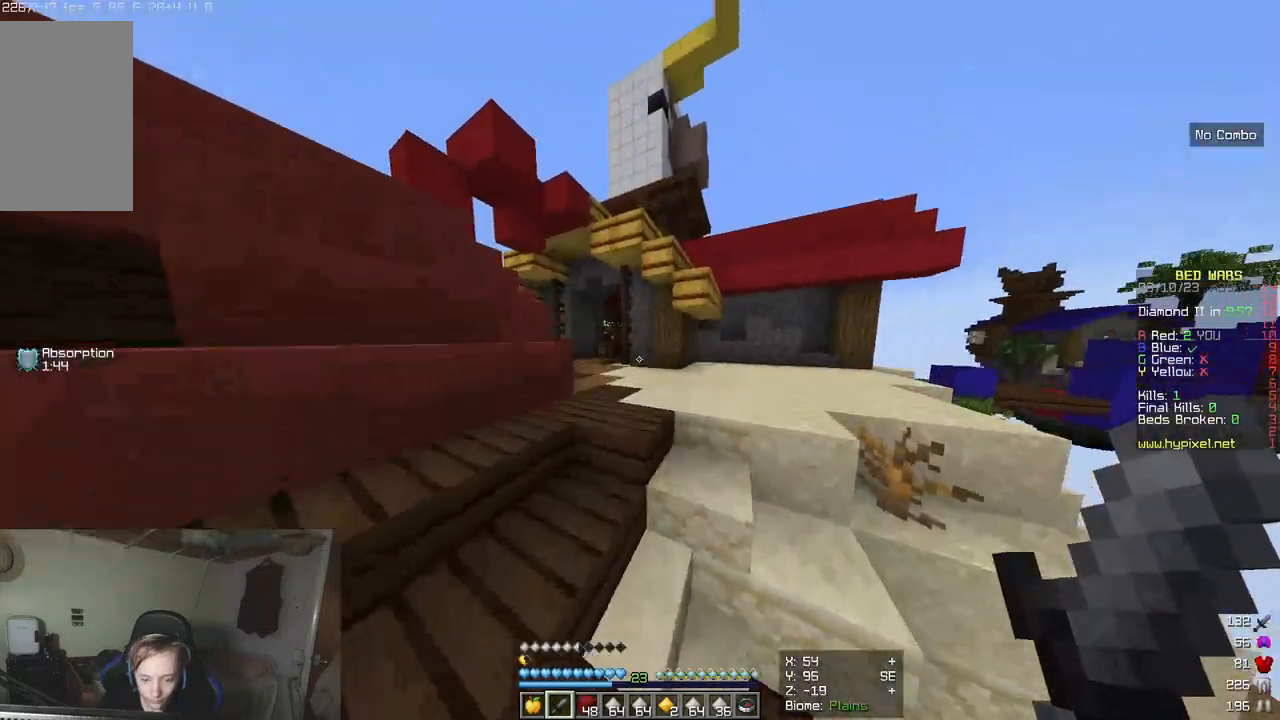
Gameplay with keyboard and mouse; each line is a JSON object with the keys and mouse buttons held at the frame after it. "events" lists presses ("down") and releases ("up") of "a", "d", "s", "w", "mouse_left" and "mouse_right" between this image and that frame as [ms after this image, input, new state], when the widget could be followed in between. "mouse_left", "mouse_right" = the "left", "right" buttons of the "mouse" list. No other keys are recorded. Fast repeated clicks can show as one long hold. Mouse movement is not recorded.
{"keys": ["w"], "mouse": [], "events": []}
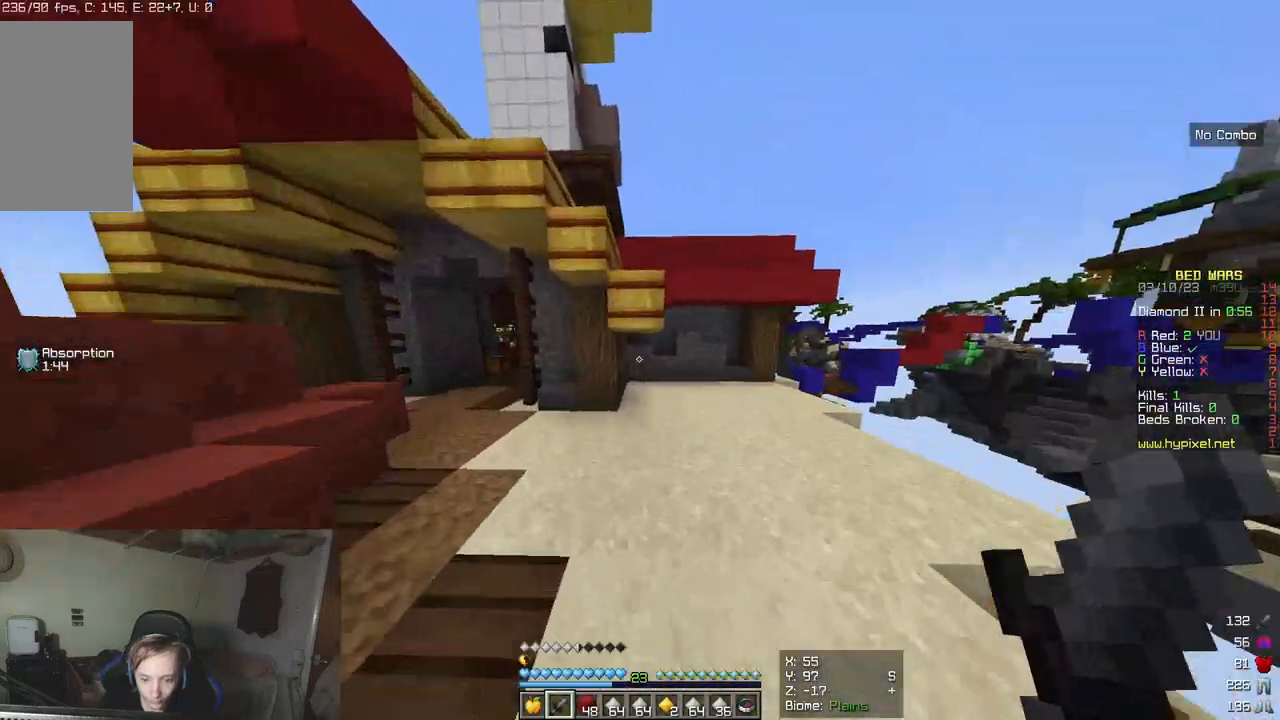
{"keys": ["w"], "mouse": [], "events": []}
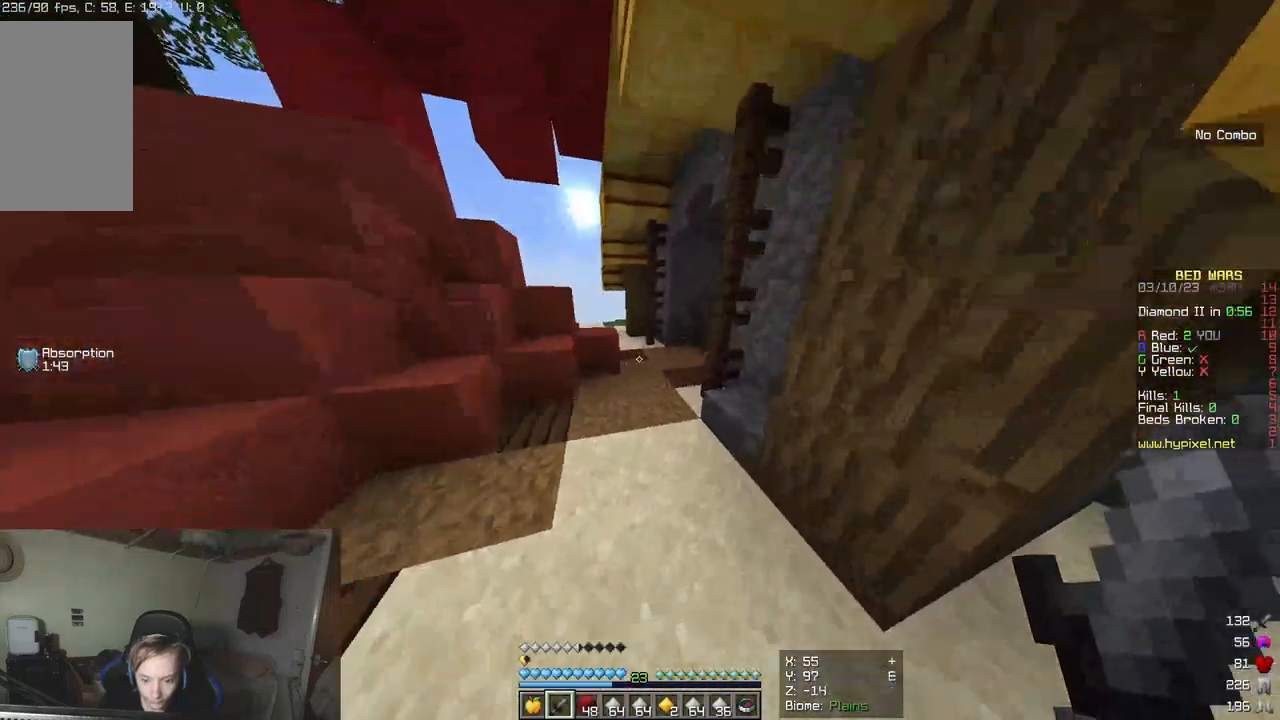
{"keys": ["w"], "mouse": [], "events": [[317, "a", "down"], [383, "a", "up"], [383, "w", "up"], [450, "w", "down"]]}
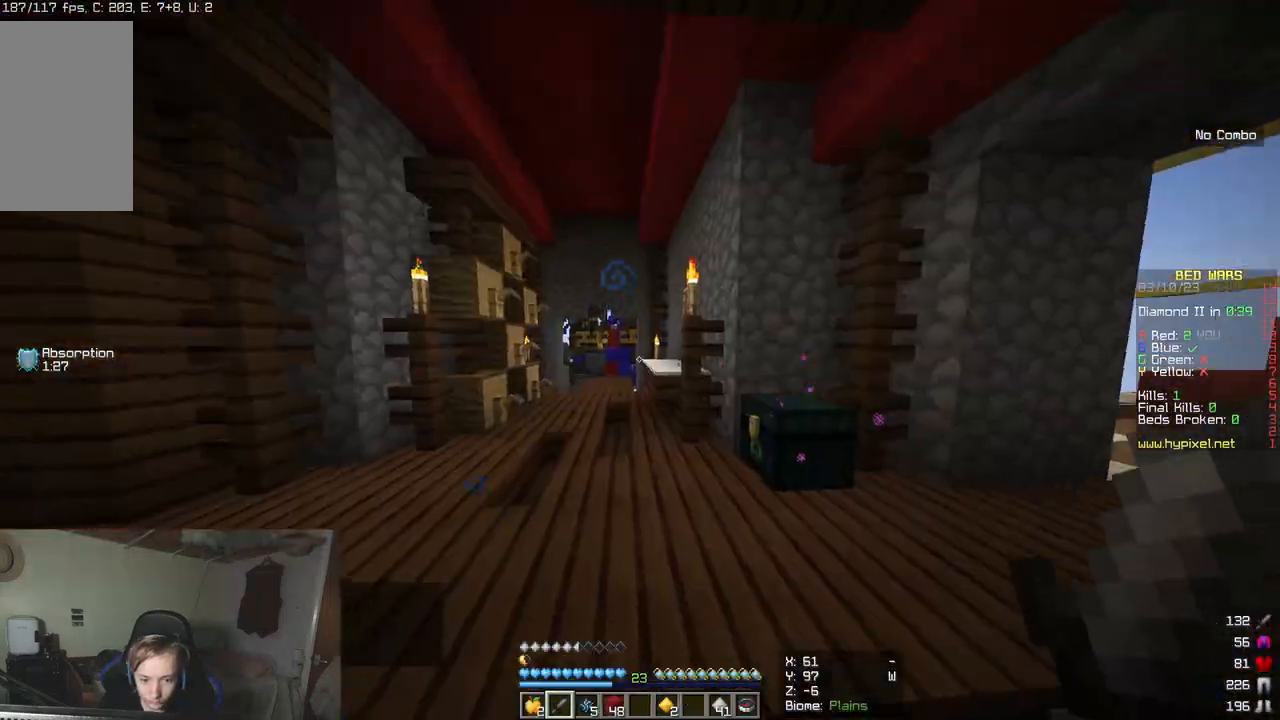
{"keys": ["a", "w"], "mouse": [], "events": [[17, "a", "down"]]}
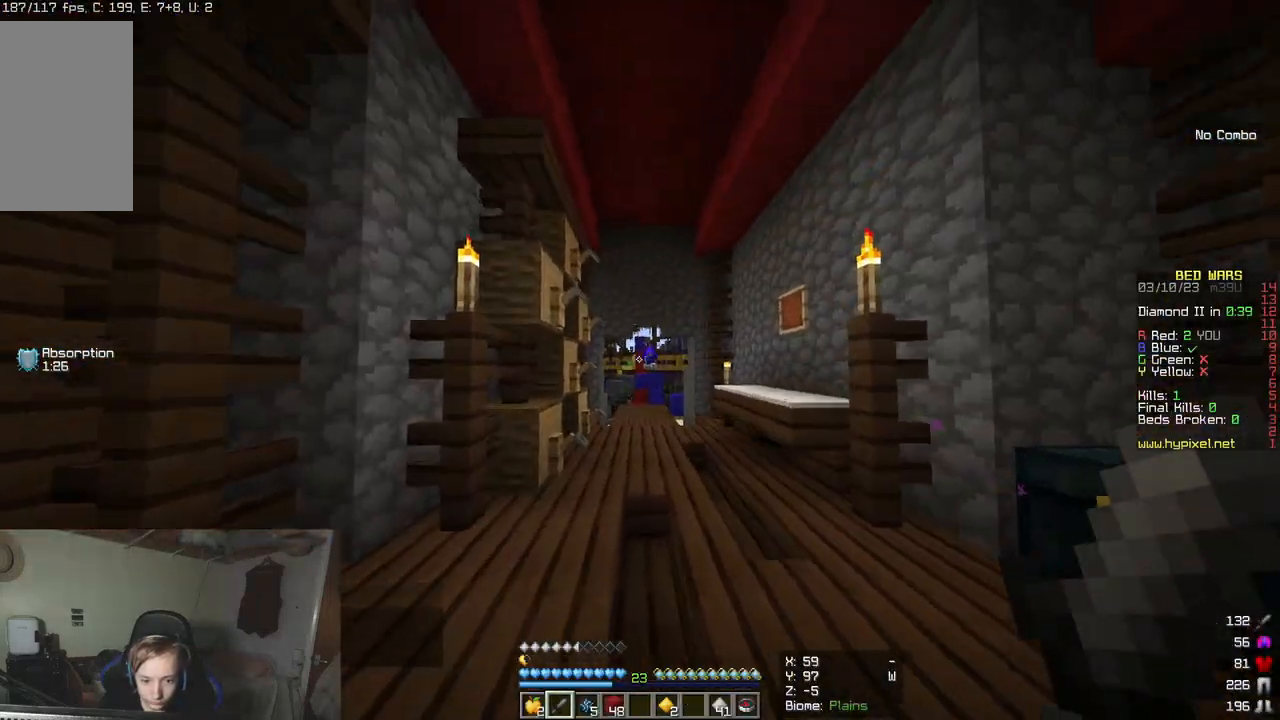
{"keys": ["a", "s"], "mouse": [], "events": [[233, "a", "up"], [283, "w", "up"], [367, "a", "down"], [400, "s", "down"]]}
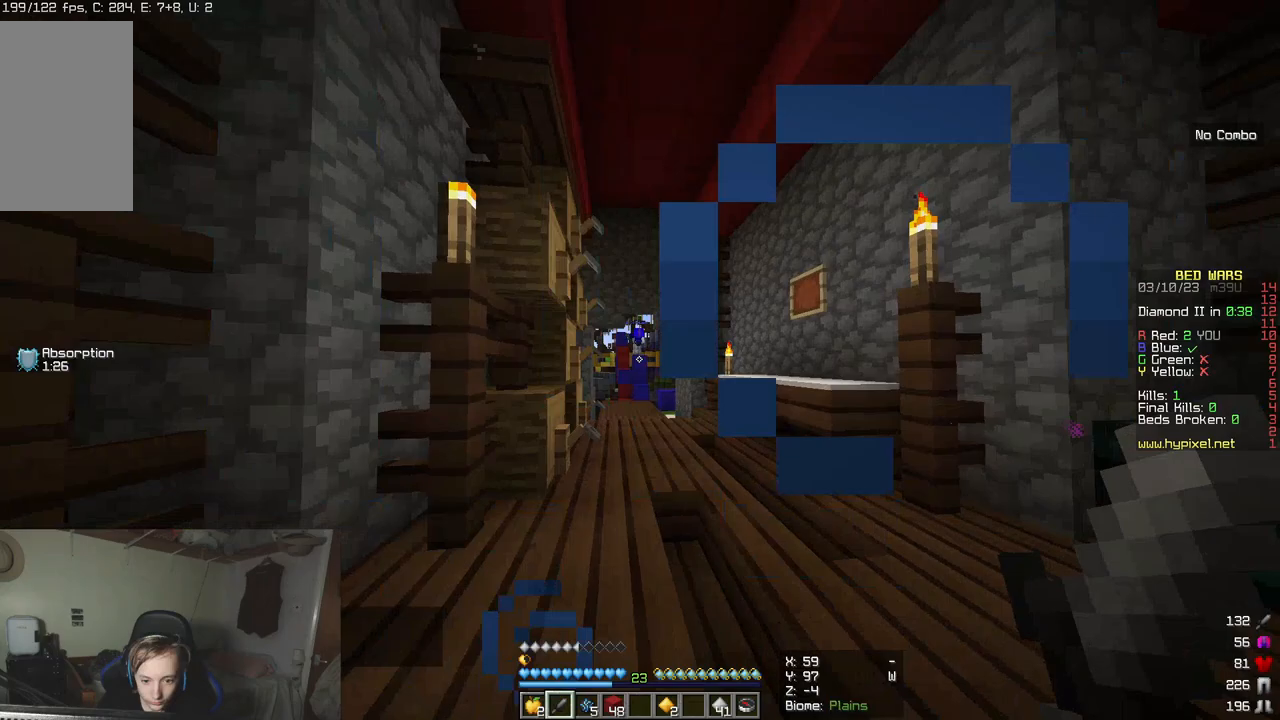
{"keys": ["d", "w"], "mouse": [], "events": [[217, "a", "up"], [217, "s", "up"], [350, "d", "down"], [417, "w", "down"]]}
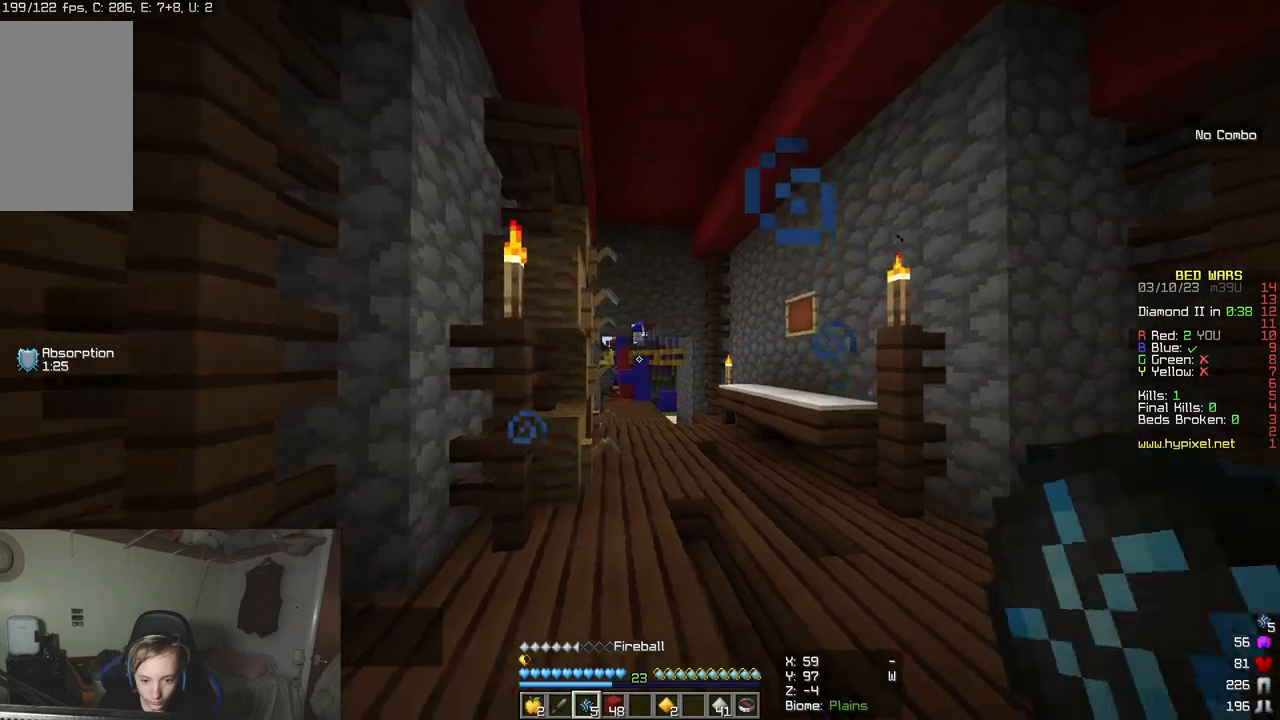
{"keys": ["w"], "mouse": [], "events": [[67, "d", "up"]]}
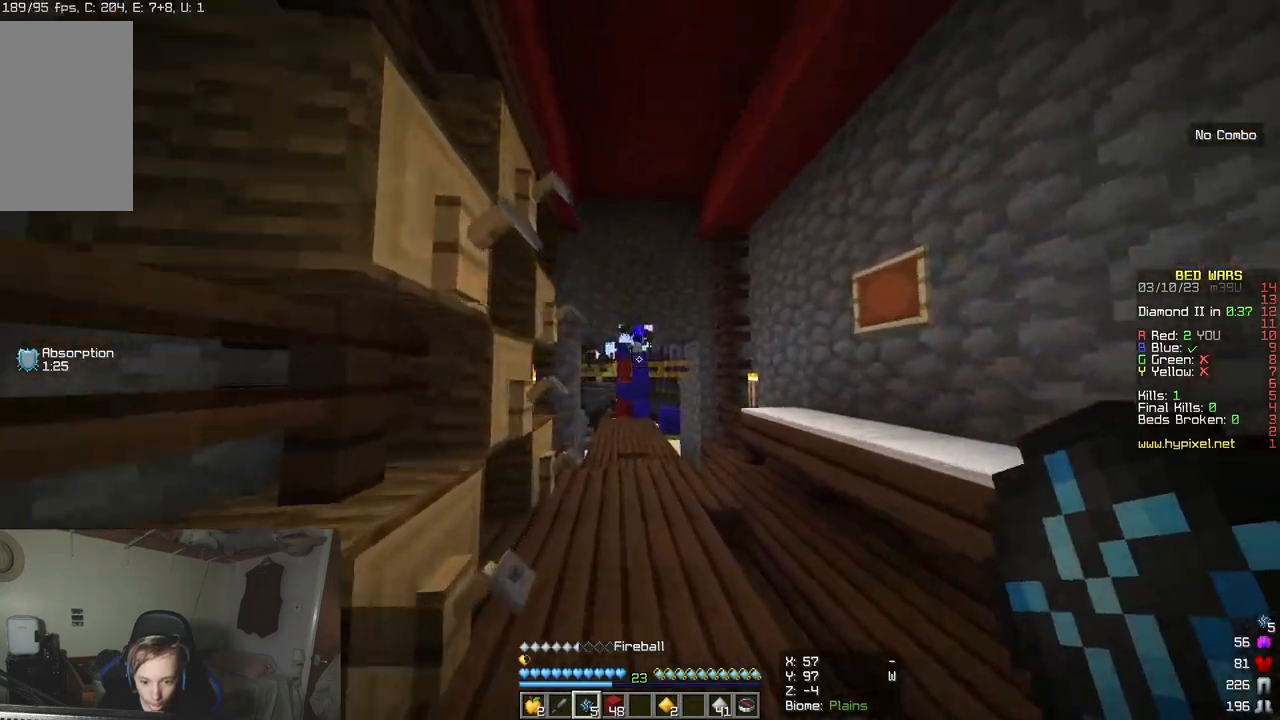
{"keys": ["w"], "mouse": [], "events": []}
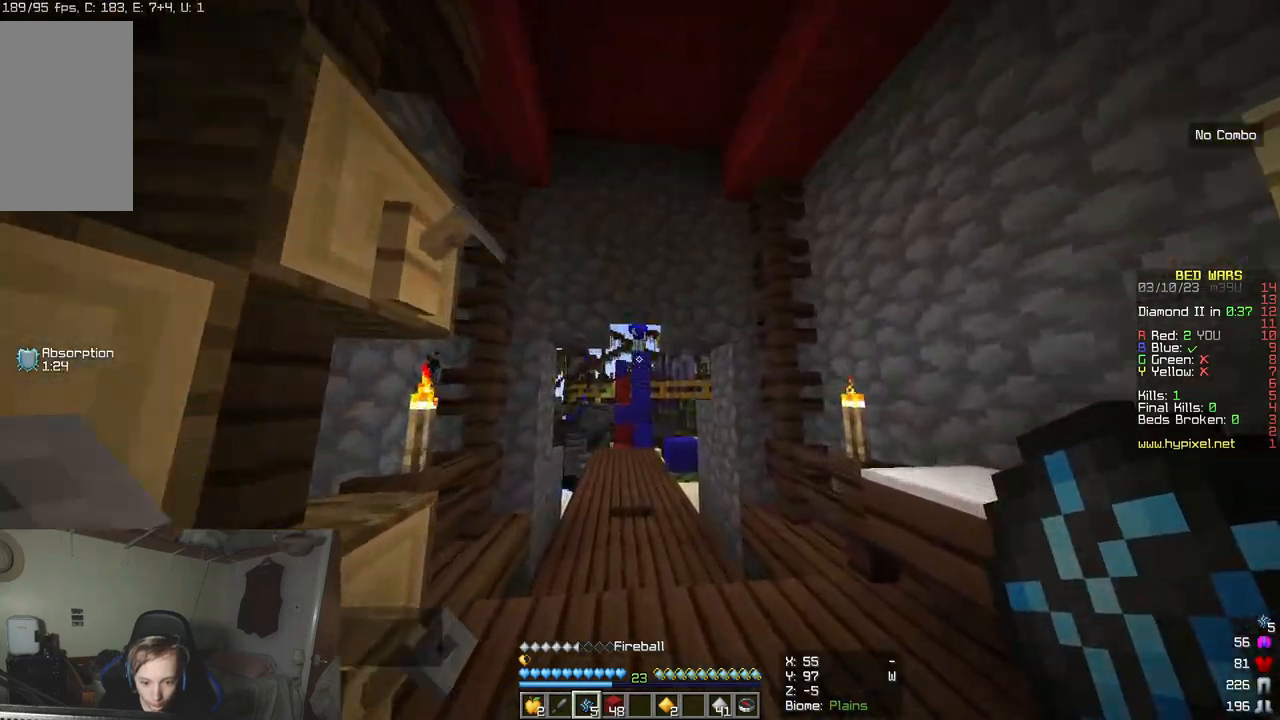
{"keys": ["w"], "mouse": ["right"], "events": [[333, "mouse_right", "down"]]}
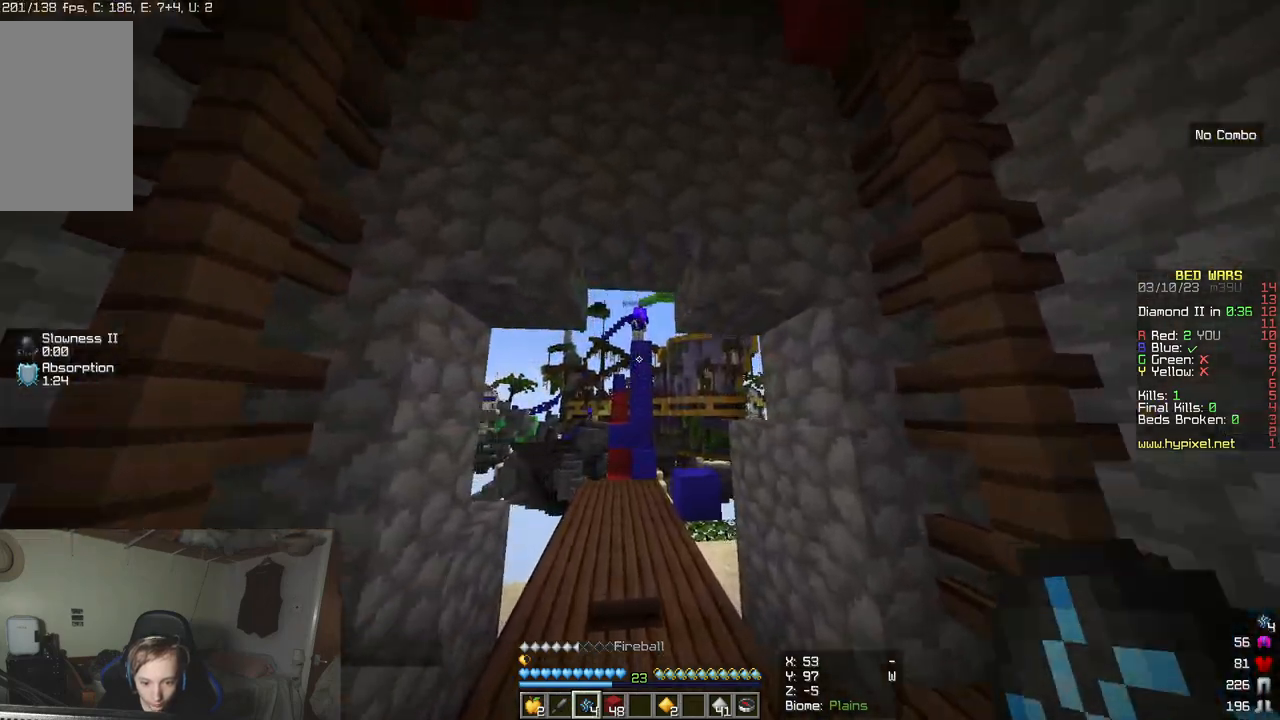
{"keys": [], "mouse": ["right"], "events": [[33, "mouse_right", "up"], [67, "w", "up"], [483, "mouse_right", "down"]]}
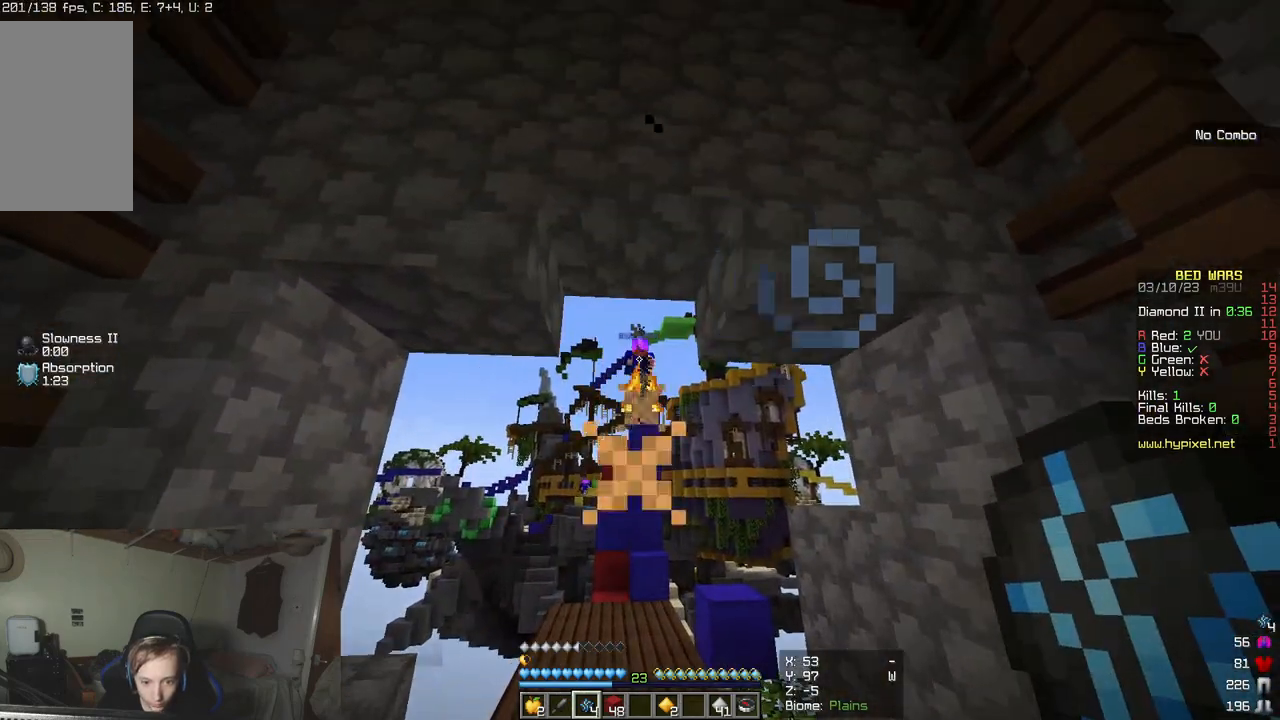
{"keys": [], "mouse": [], "events": [[200, "mouse_right", "up"]]}
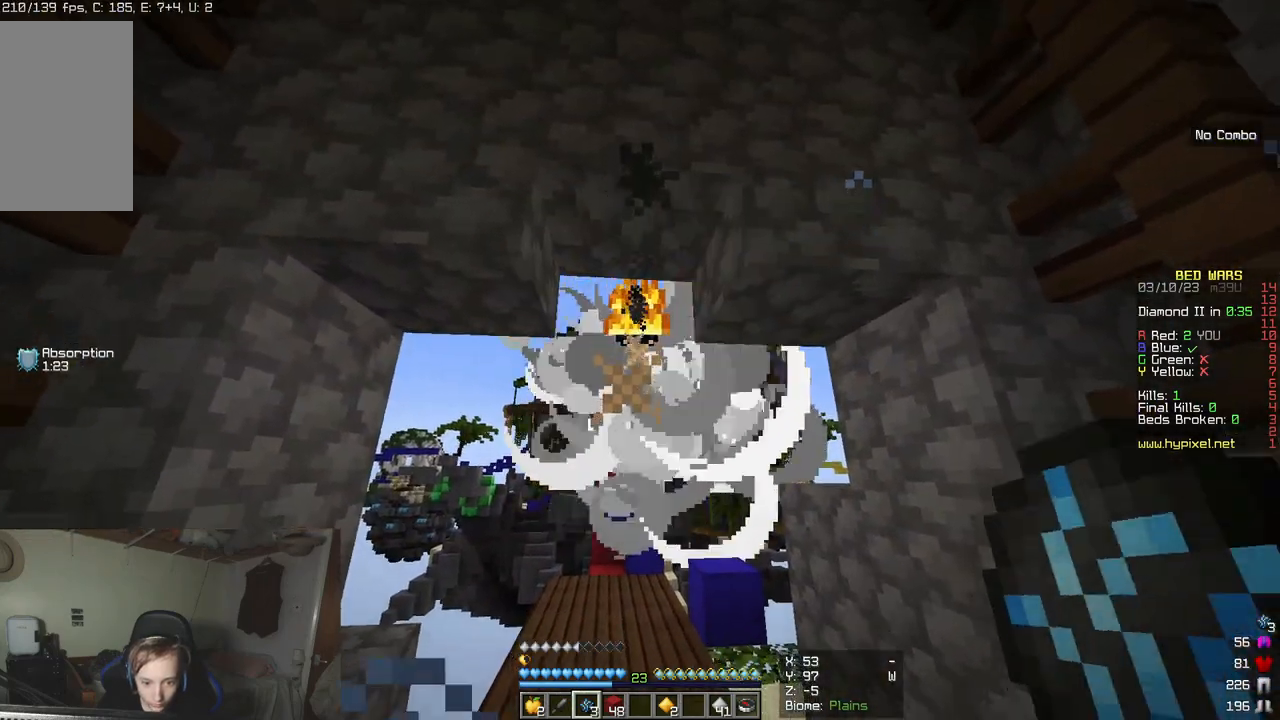
{"keys": [], "mouse": [], "events": []}
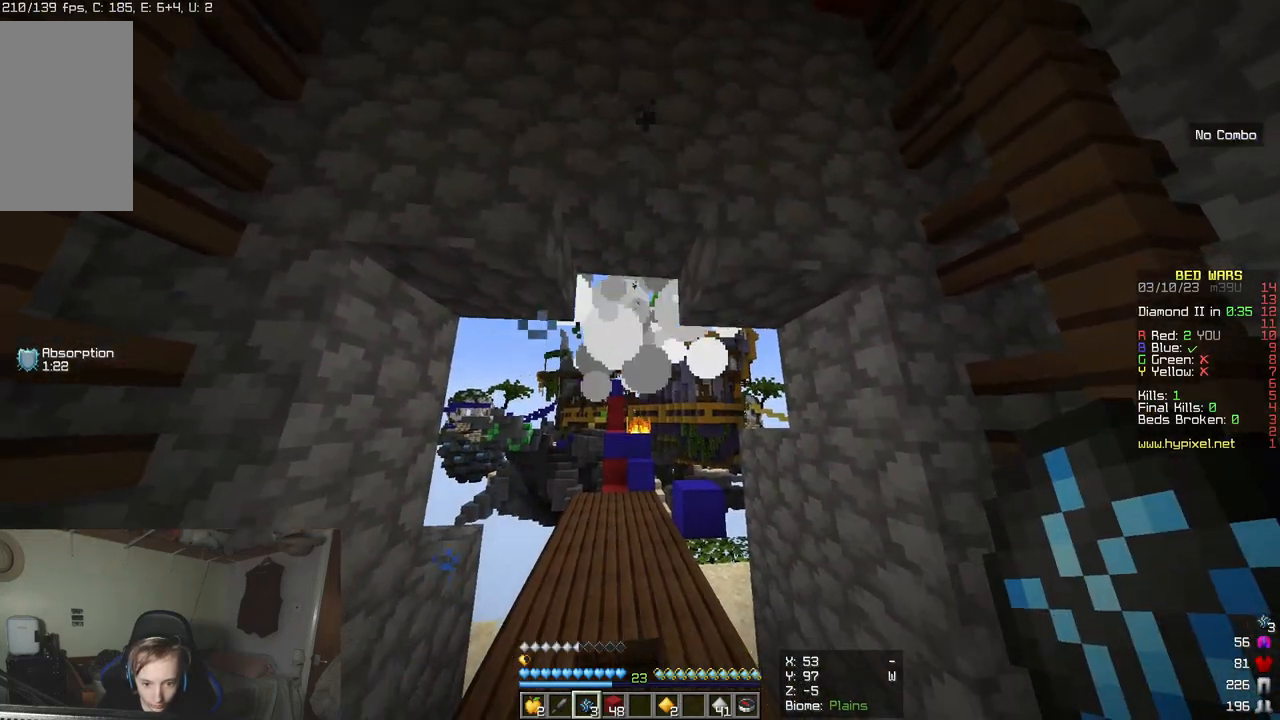
{"keys": [], "mouse": [], "events": [[17, "s", "down"], [233, "d", "down"], [400, "d", "up"], [483, "s", "up"]]}
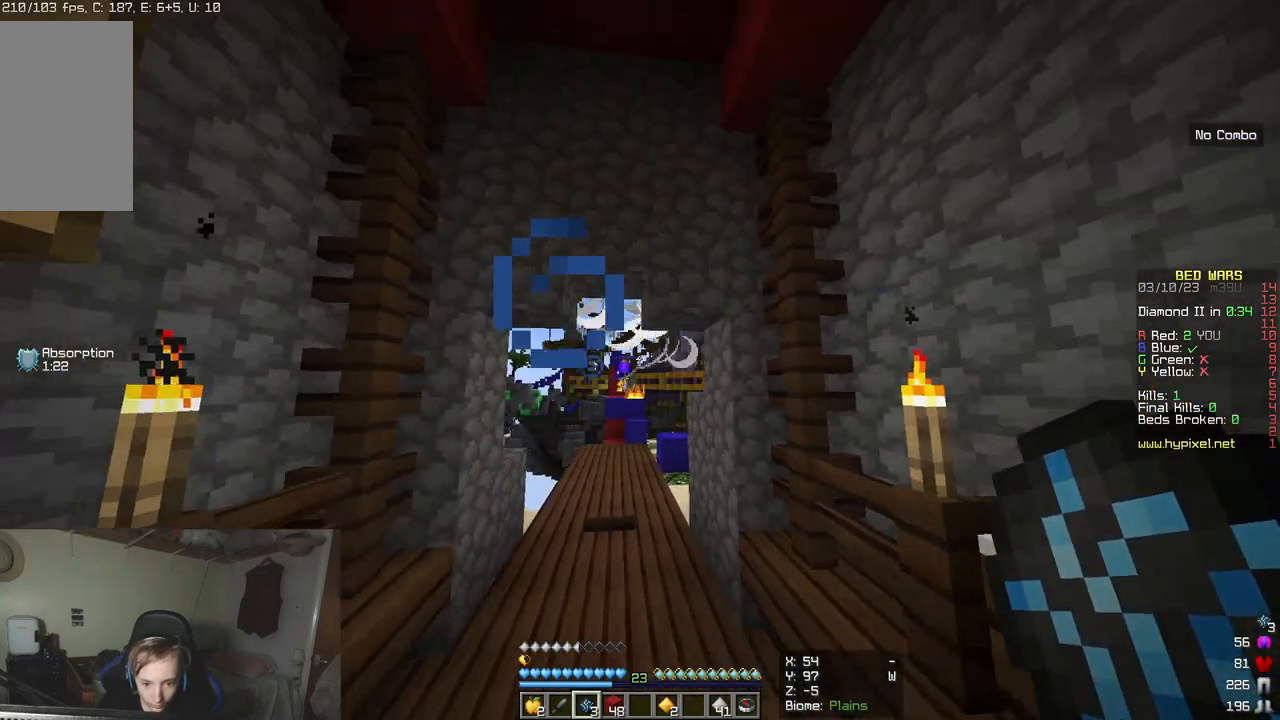
{"keys": ["s"], "mouse": [], "events": [[233, "a", "down"], [367, "s", "down"], [433, "a", "up"]]}
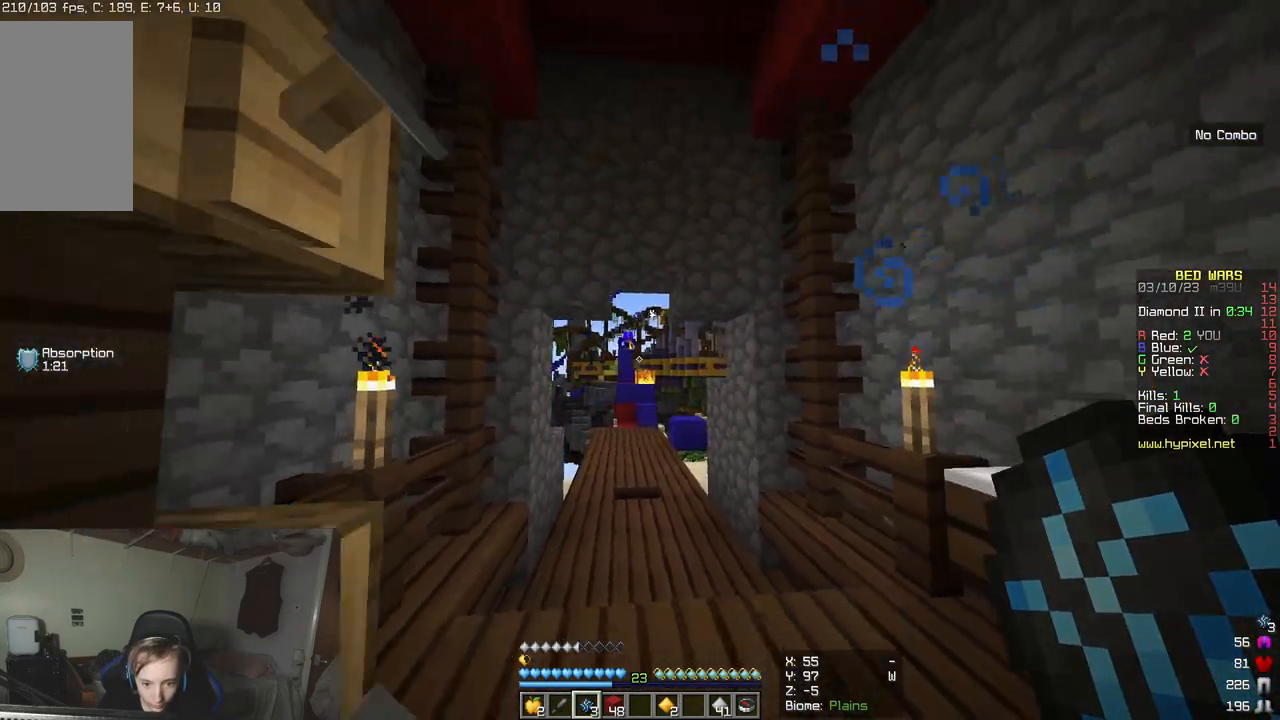
{"keys": ["s"], "mouse": [], "events": [[150, "d", "down"], [300, "d", "up"]]}
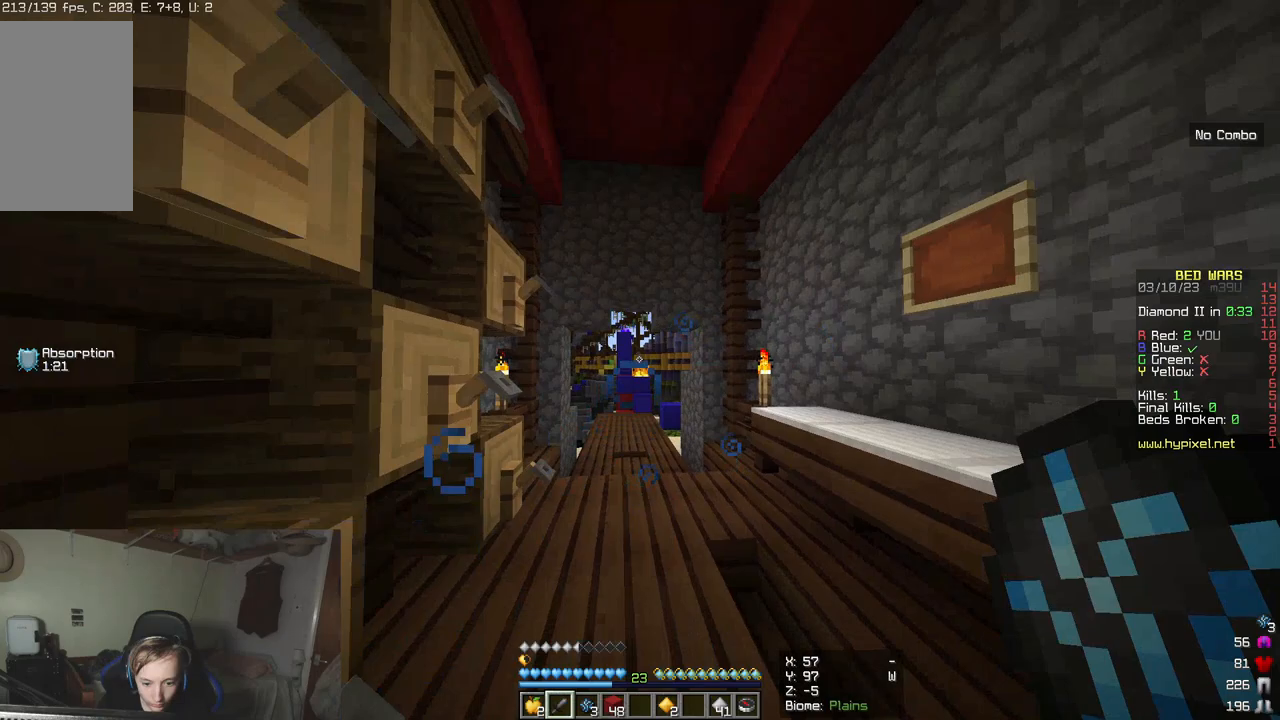
{"keys": ["w"], "mouse": [], "events": [[50, "a", "down"], [133, "s", "up"], [217, "a", "up"], [267, "w", "down"]]}
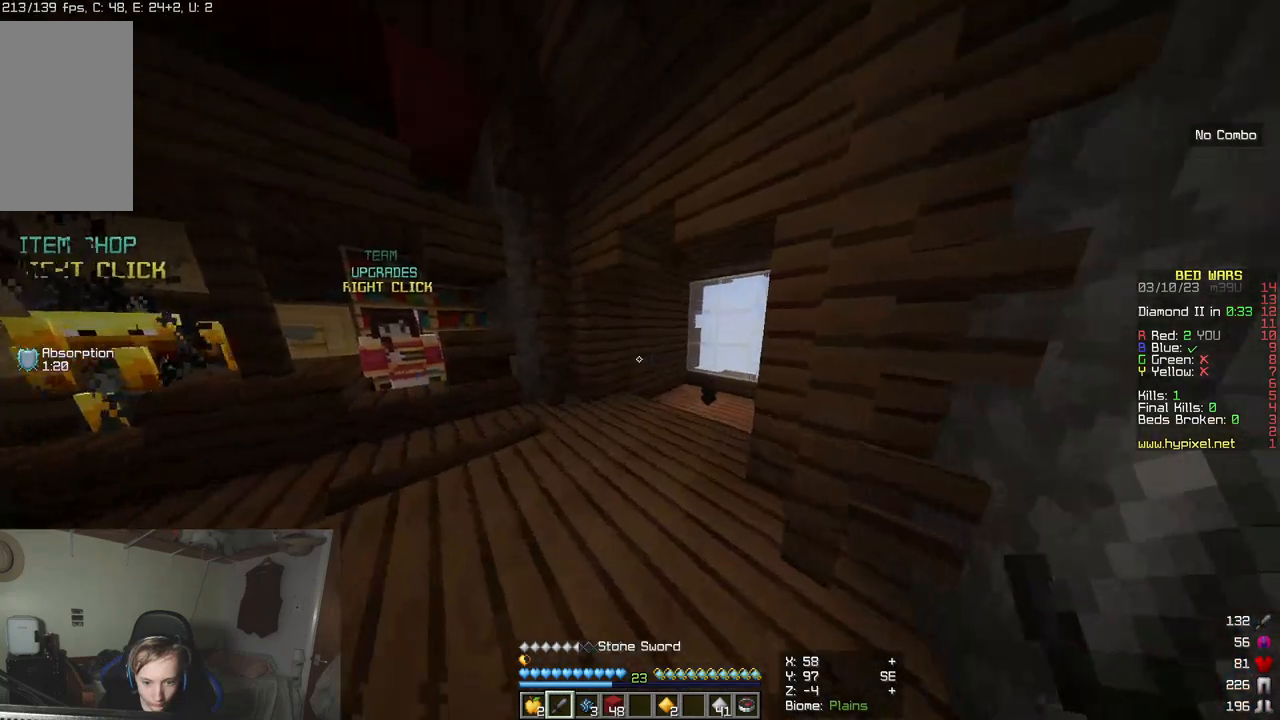
{"keys": ["w"], "mouse": [], "events": []}
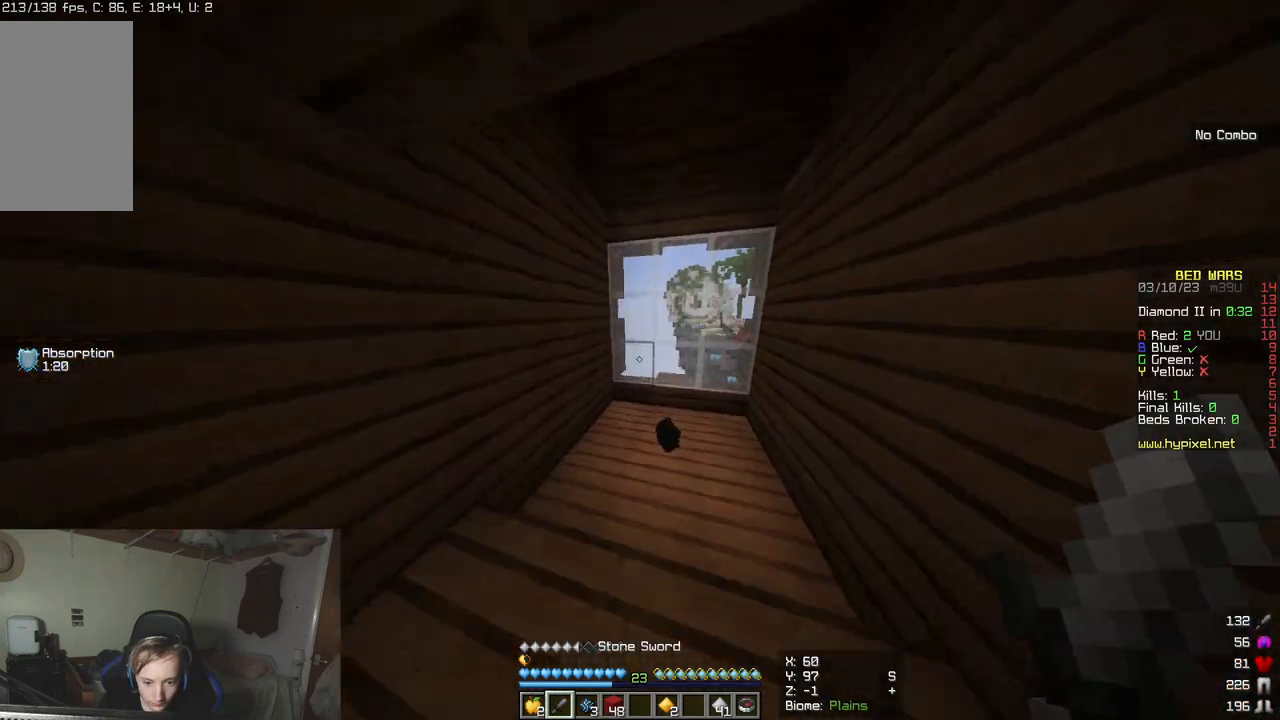
{"keys": ["w"], "mouse": [], "events": []}
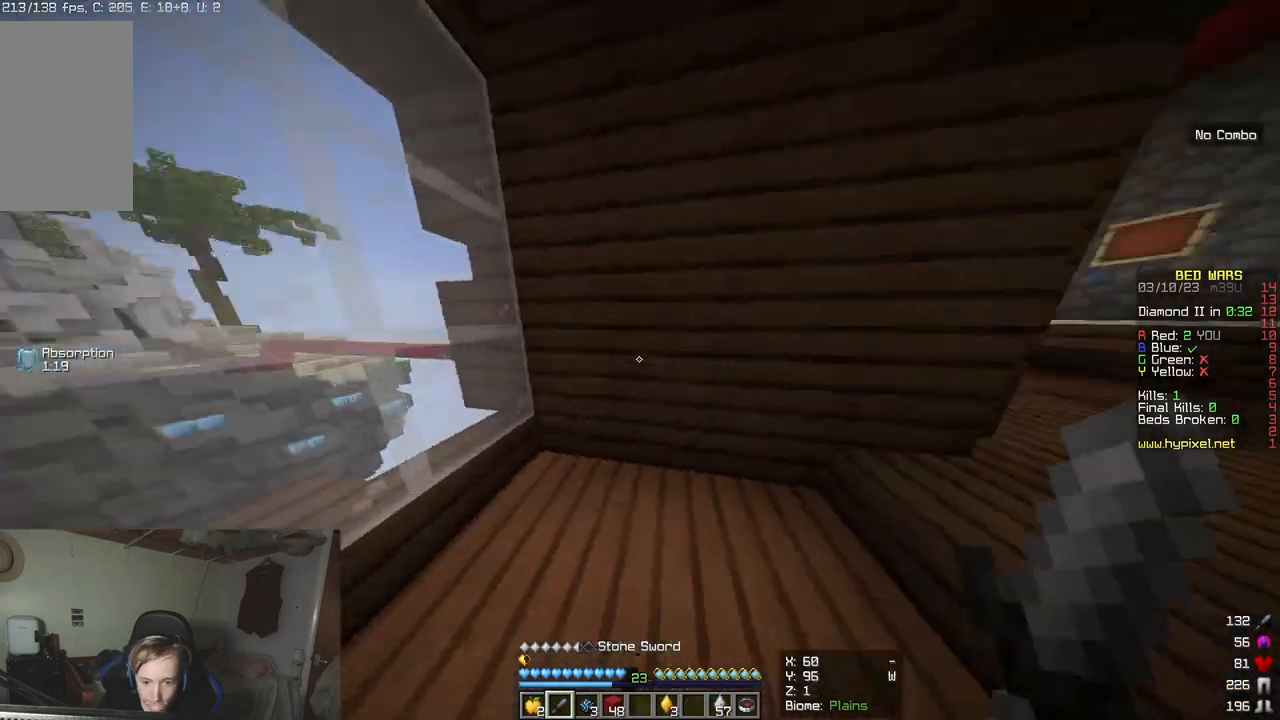
{"keys": ["w"], "mouse": [], "events": []}
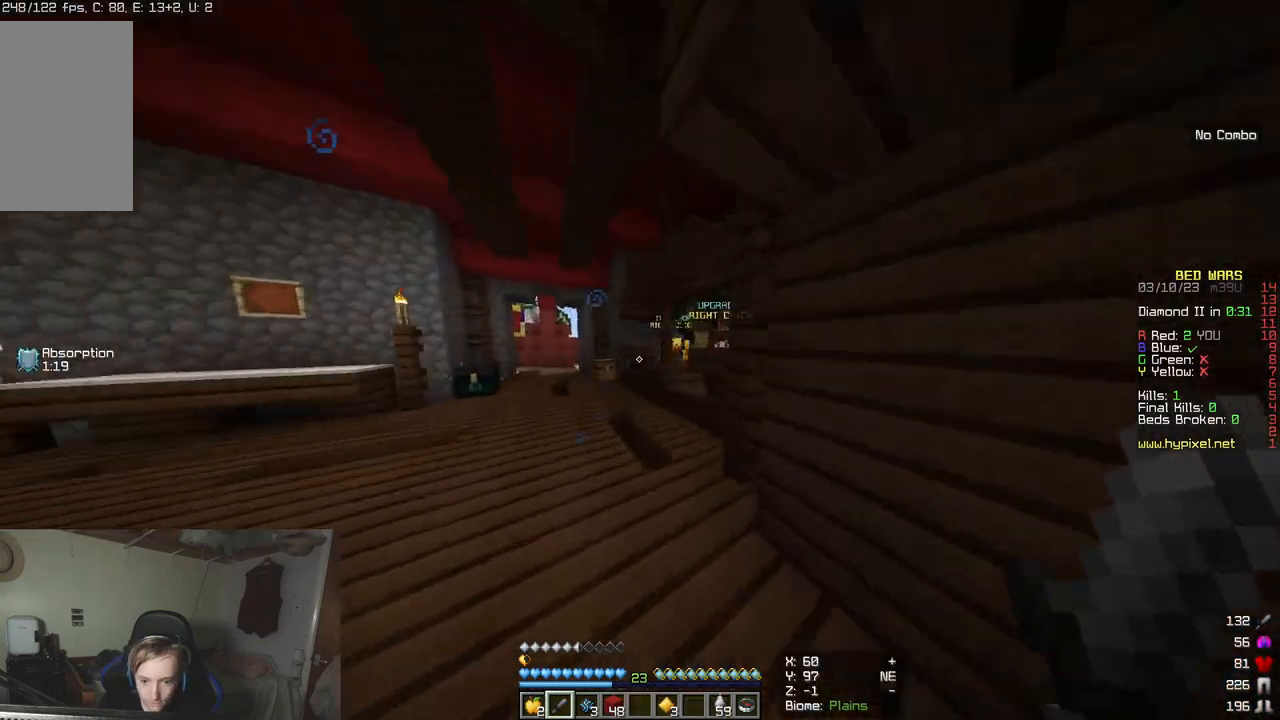
{"keys": ["w"], "mouse": [], "events": []}
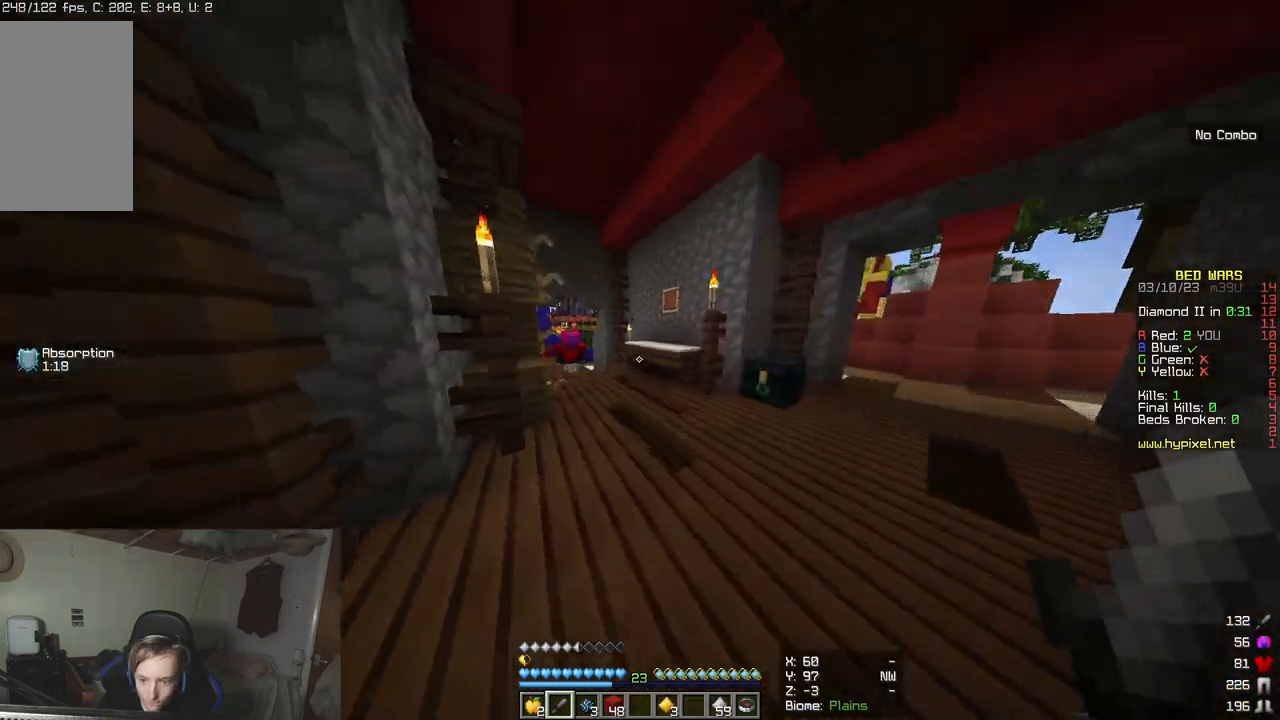
{"keys": ["w"], "mouse": [], "events": []}
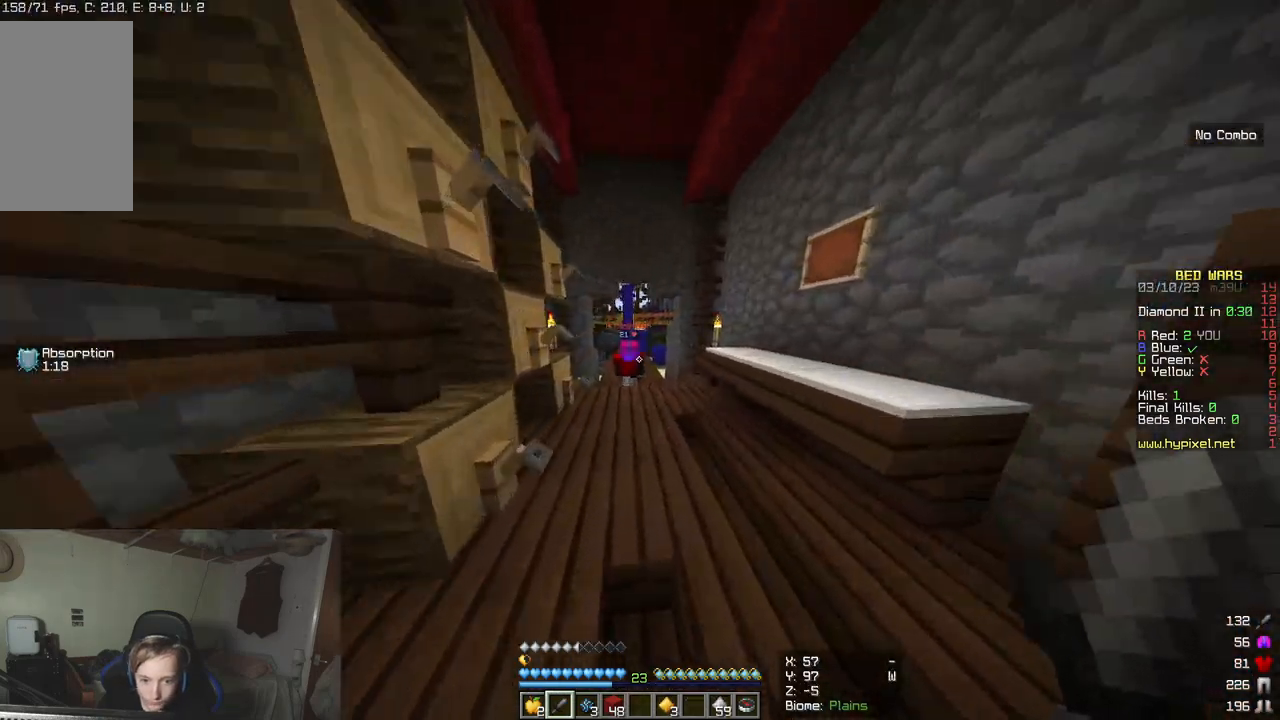
{"keys": ["w"], "mouse": [], "events": []}
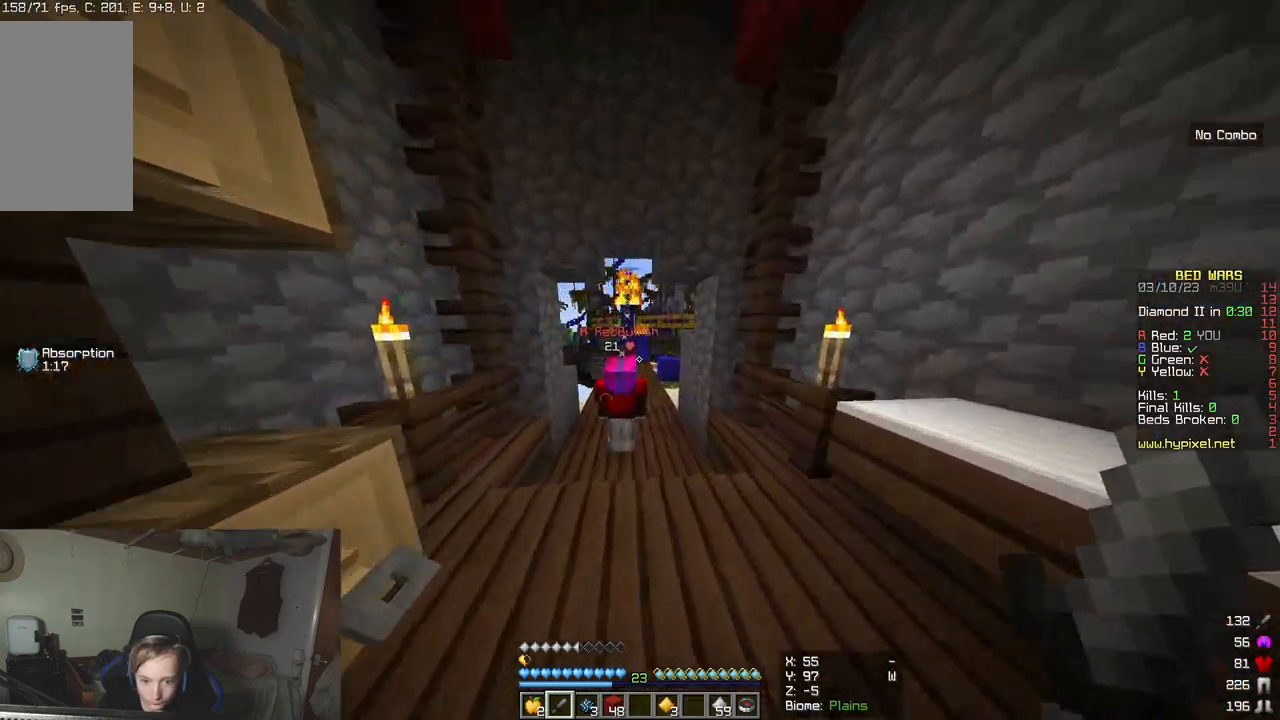
{"keys": [], "mouse": [], "events": [[150, "w", "up"], [283, "d", "down"], [350, "d", "up"]]}
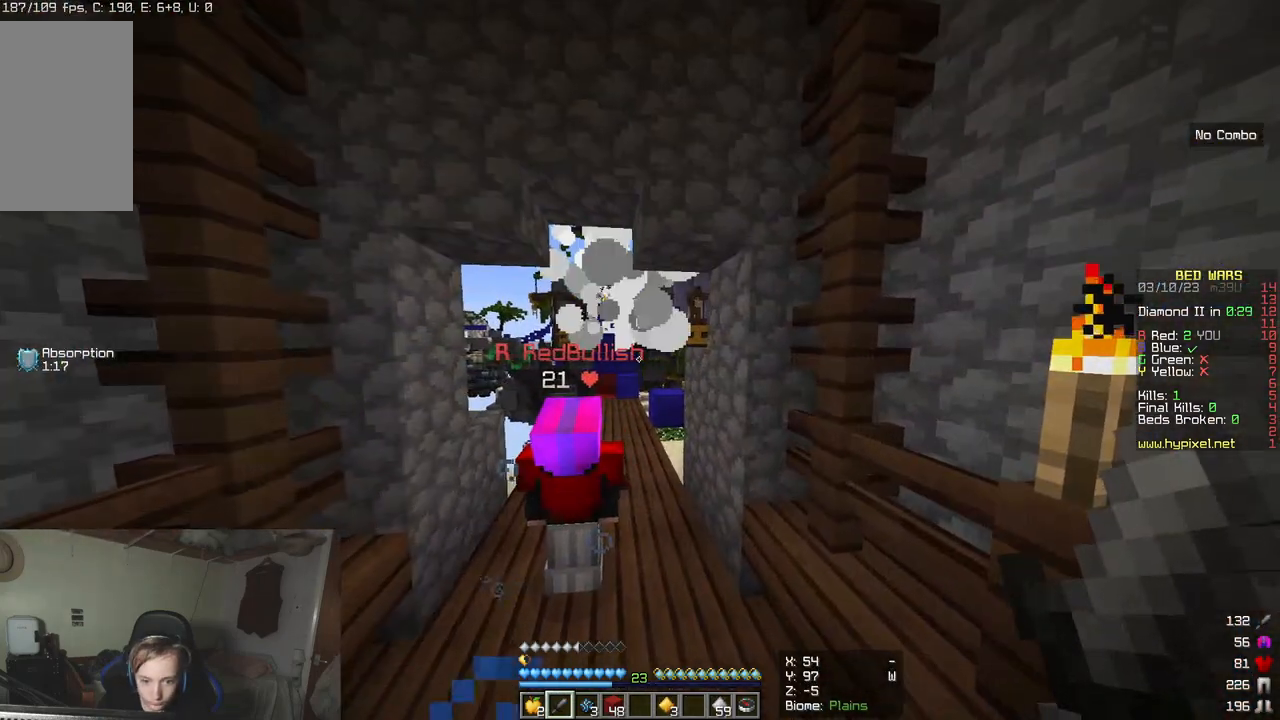
{"keys": ["d", "w"], "mouse": [], "events": [[183, "d", "down"], [367, "w", "down"]]}
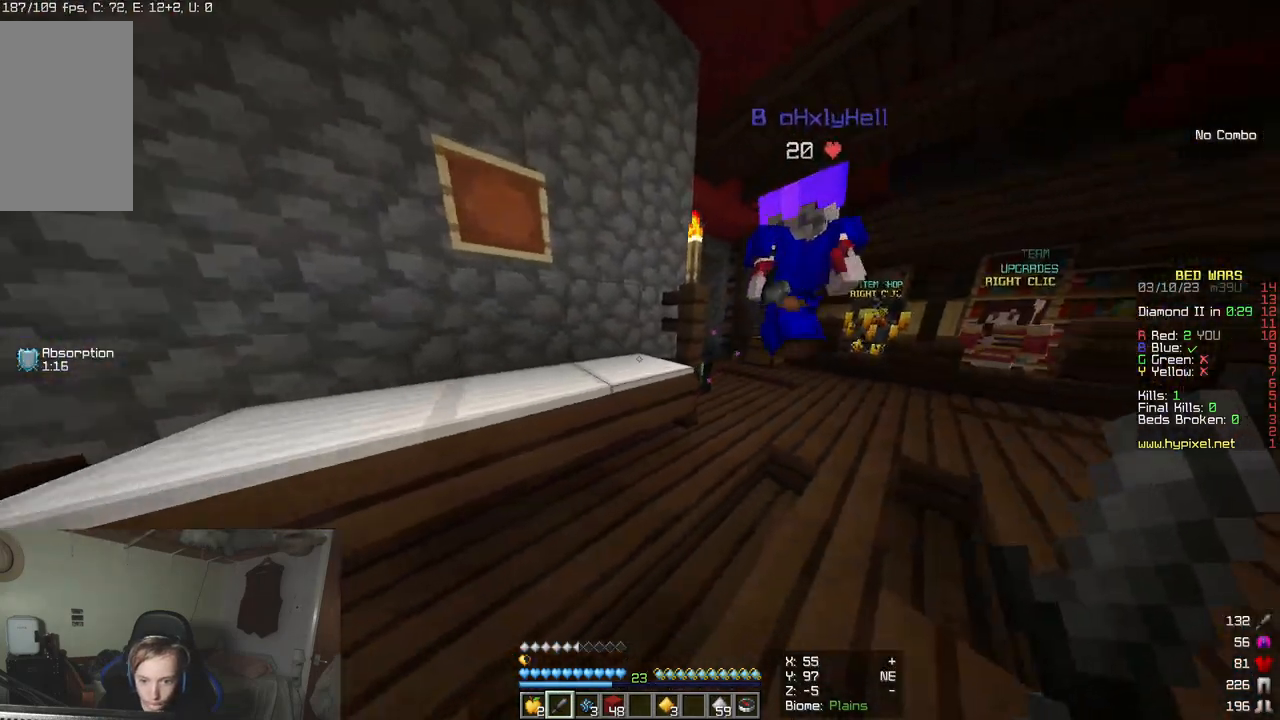
{"keys": ["w"], "mouse": ["left"], "events": [[183, "mouse_left", "down"], [317, "d", "up"]]}
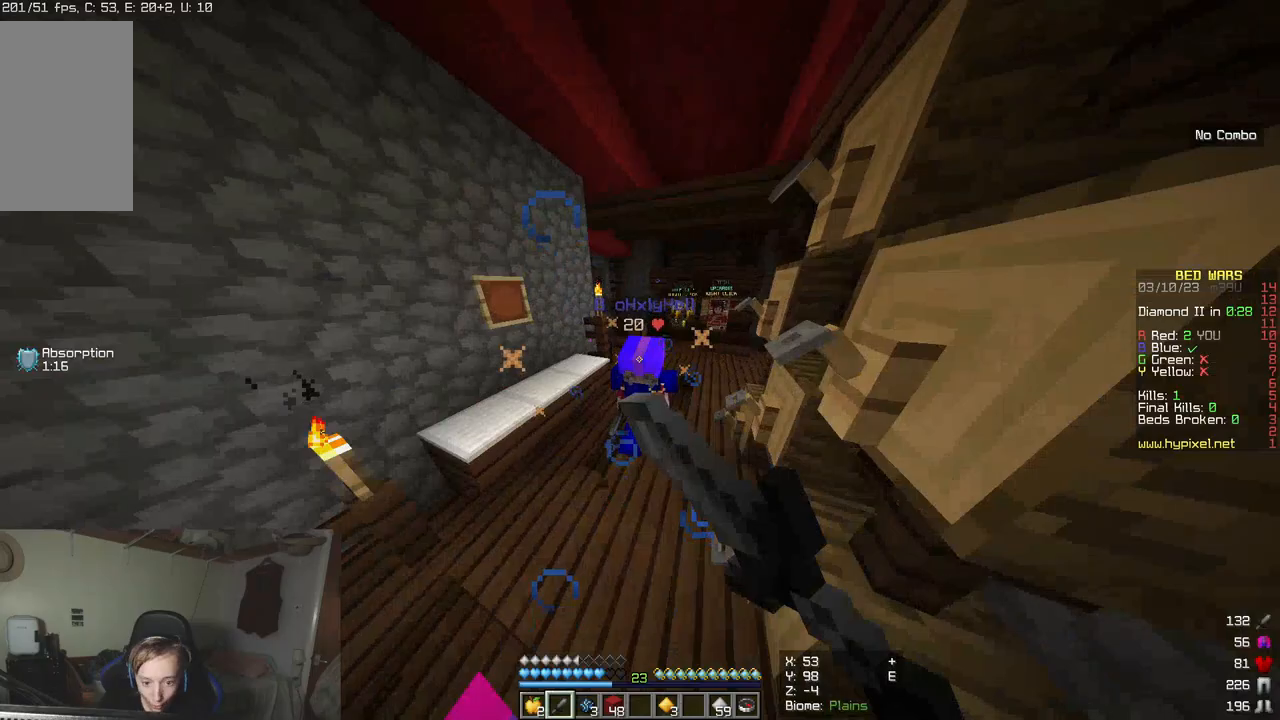
{"keys": ["w"], "mouse": ["left"], "events": []}
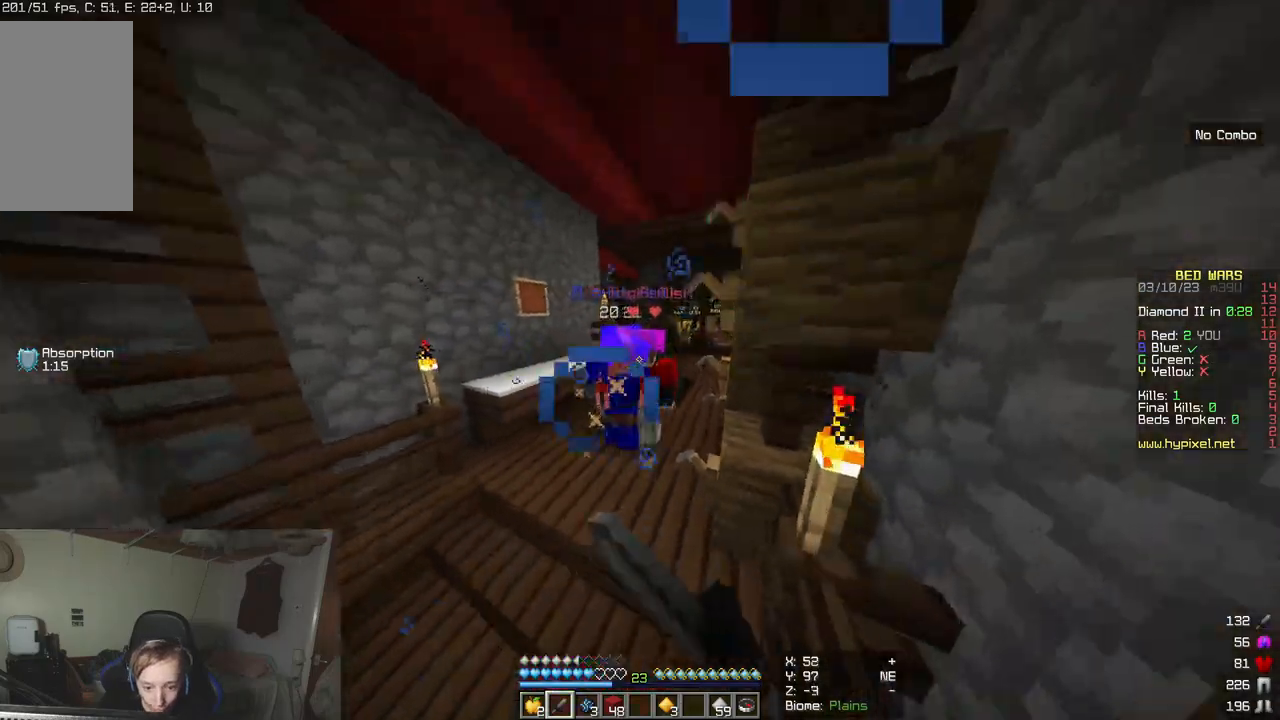
{"keys": ["w"], "mouse": ["left"], "events": []}